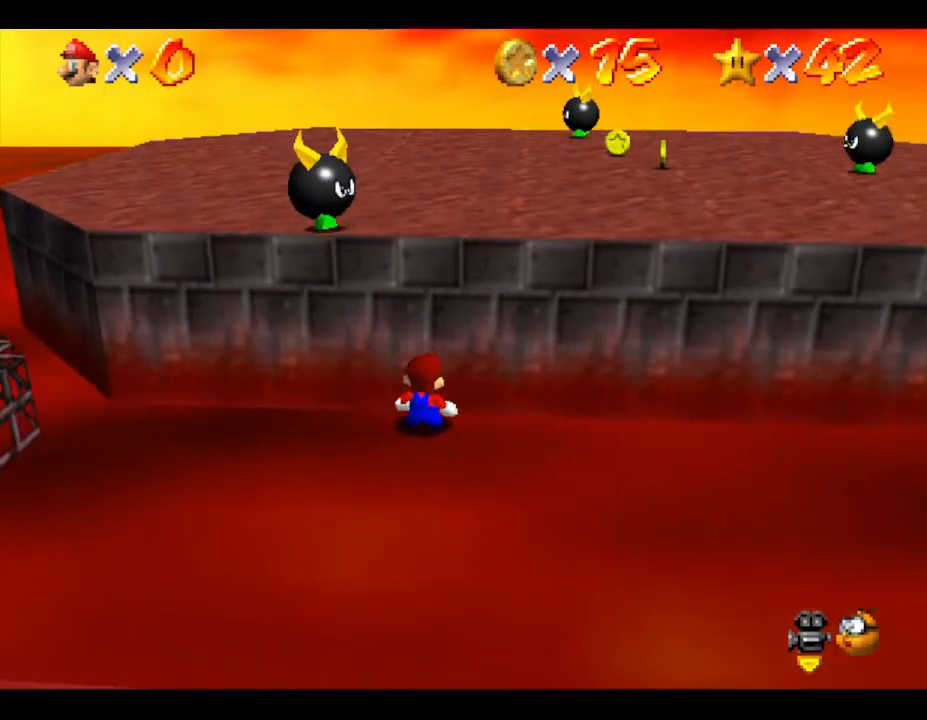
Gameplay with a controller (Nintendo layout); each line is a JSON object with the inputs held at the frame after it. "events" lists button and stick changes between this image and that frame as [ms after this image, input, new state], when the widget could be followed in between. Not read: L3 R3.
{"buttons": [], "left_stick": "center", "events": []}
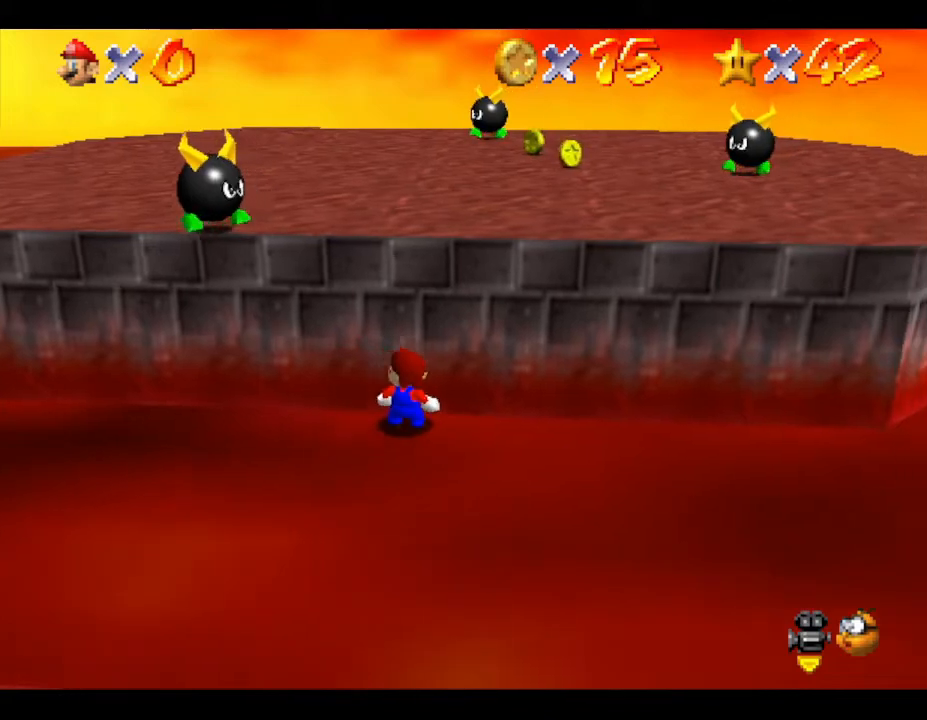
{"buttons": [], "left_stick": "up", "events": [[17, "A", "down"], [200, "left_stick", "up-left"], [233, "A", "up"], [267, "left_stick", "up"], [350, "A", "down"], [450, "A", "up"]]}
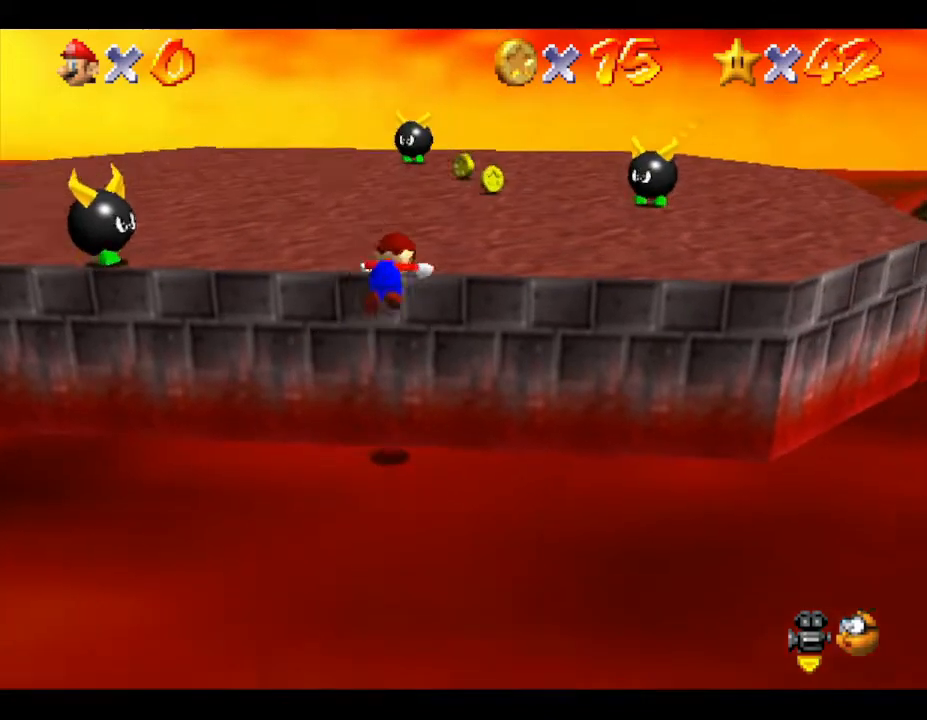
{"buttons": [], "left_stick": "down-left", "events": [[283, "A", "down"], [450, "A", "up"], [450, "left_stick", "down-left"]]}
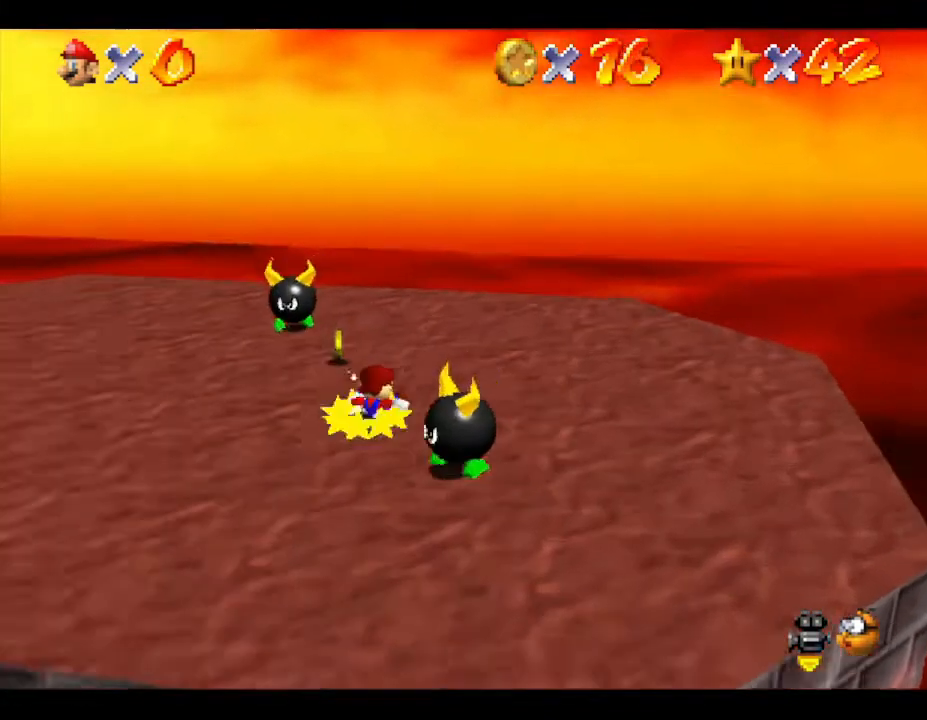
{"buttons": [], "left_stick": "down-left", "events": []}
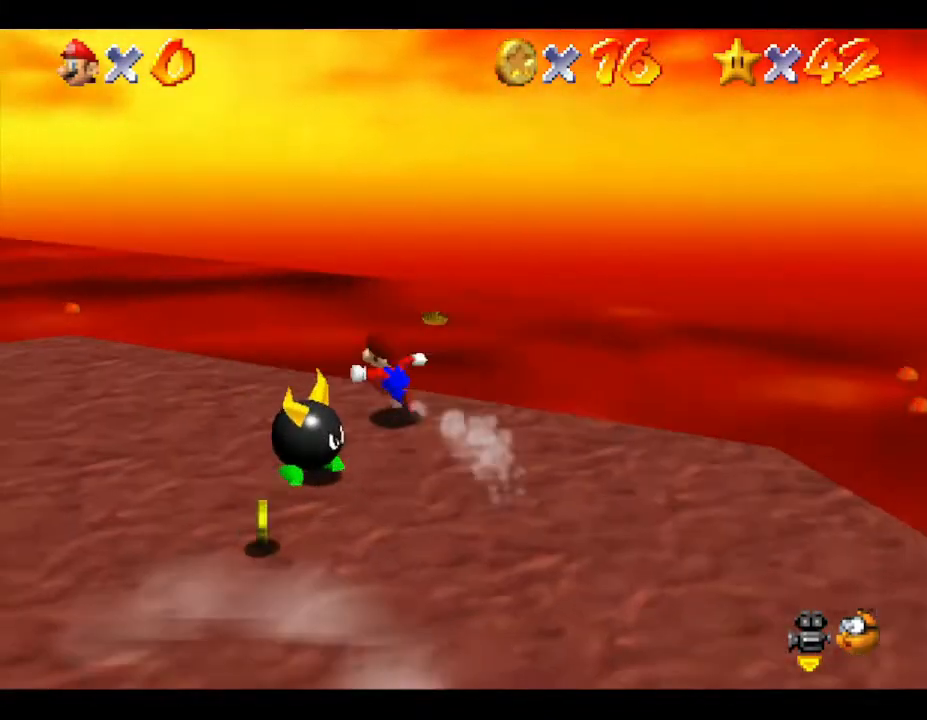
{"buttons": [], "left_stick": "down-right", "events": [[300, "left_stick", "down"], [433, "left_stick", "down-right"]]}
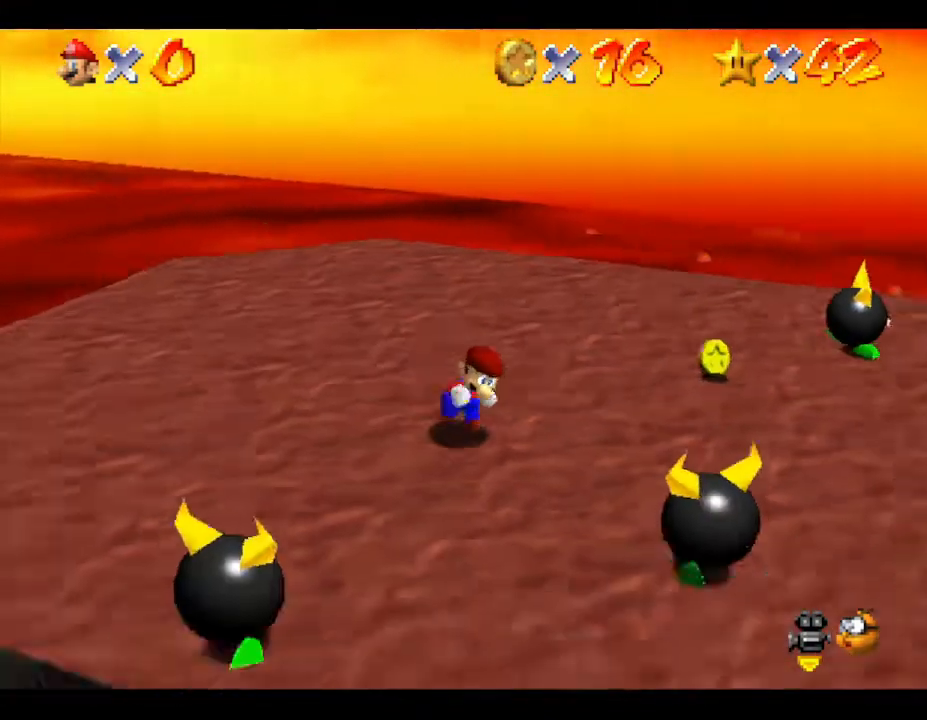
{"buttons": [], "left_stick": "up-left", "events": [[117, "left_stick", "right"], [367, "left_stick", "up"], [433, "left_stick", "up-left"]]}
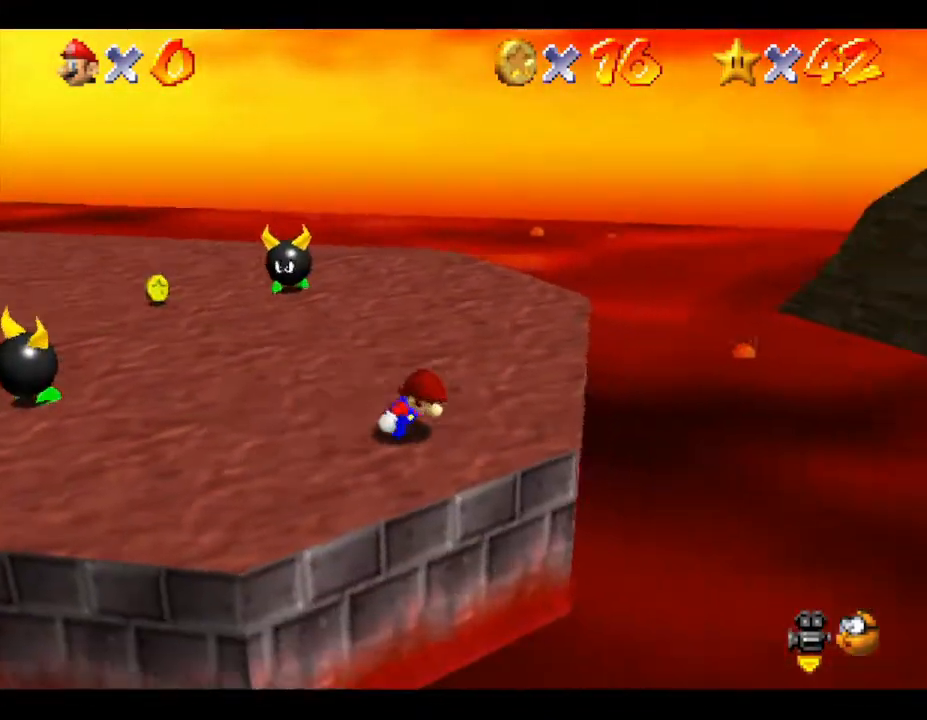
{"buttons": [], "left_stick": "left", "events": [[83, "left_stick", "left"]]}
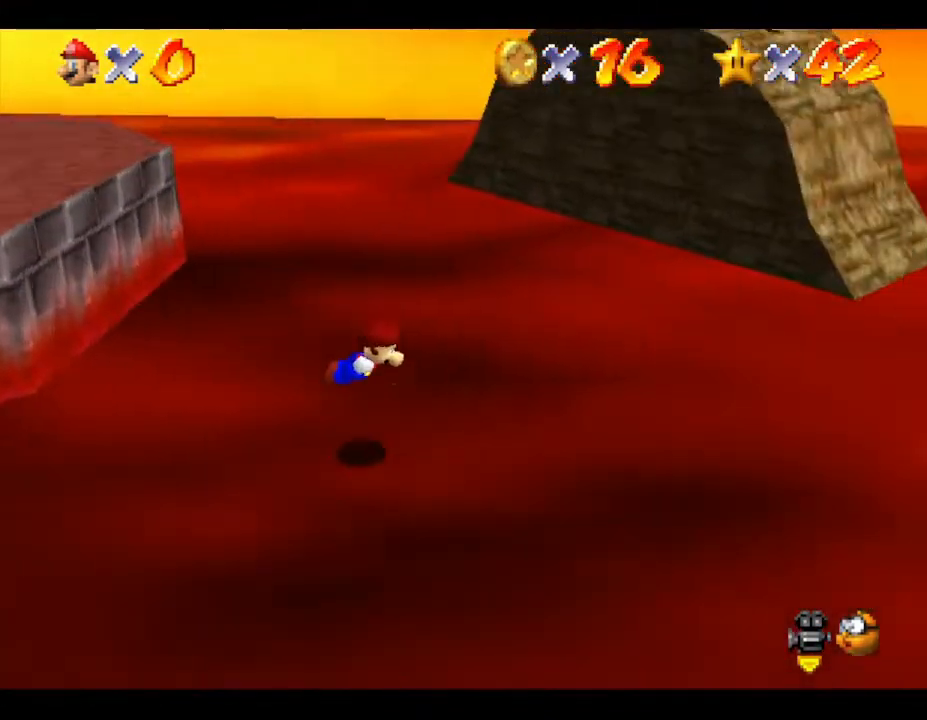
{"buttons": [], "left_stick": "left", "events": []}
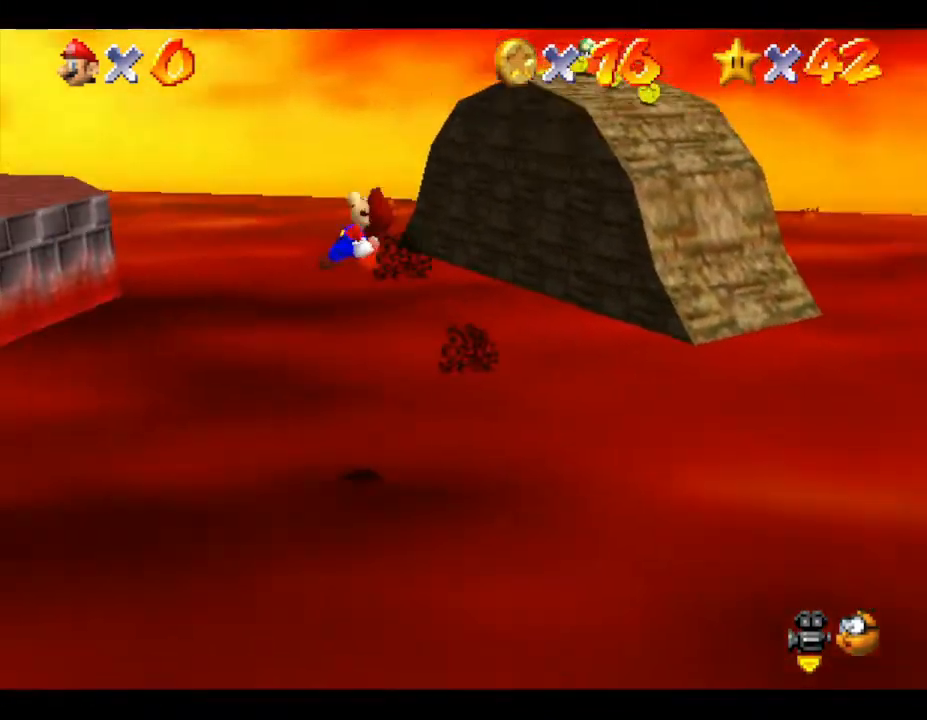
{"buttons": [], "left_stick": "up-left", "events": [[467, "left_stick", "up-left"]]}
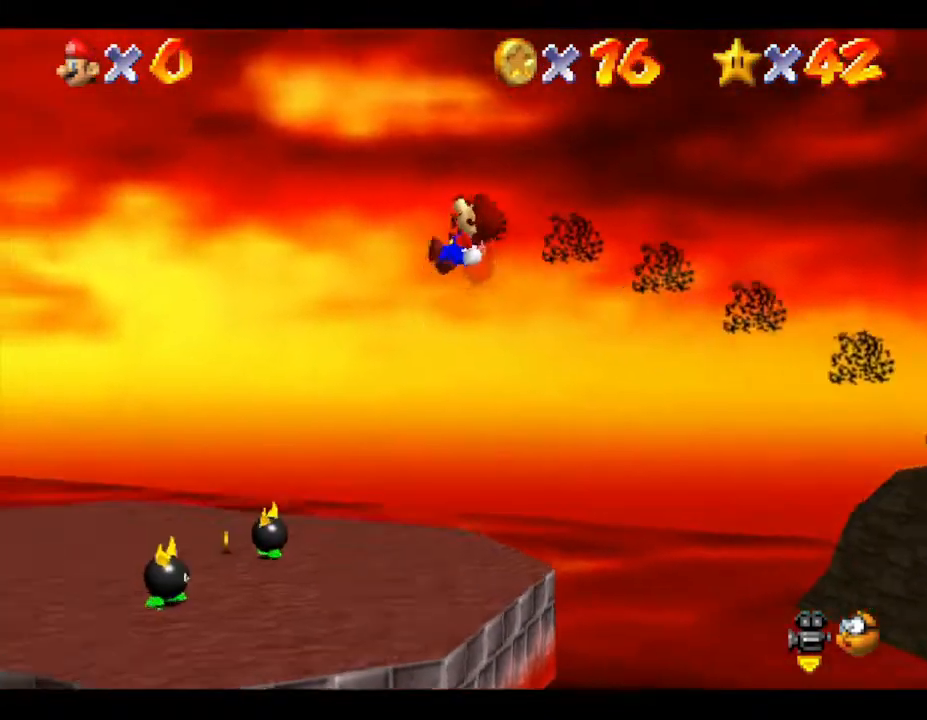
{"buttons": [], "left_stick": "up-right", "events": [[183, "left_stick", "up"], [317, "left_stick", "up-right"]]}
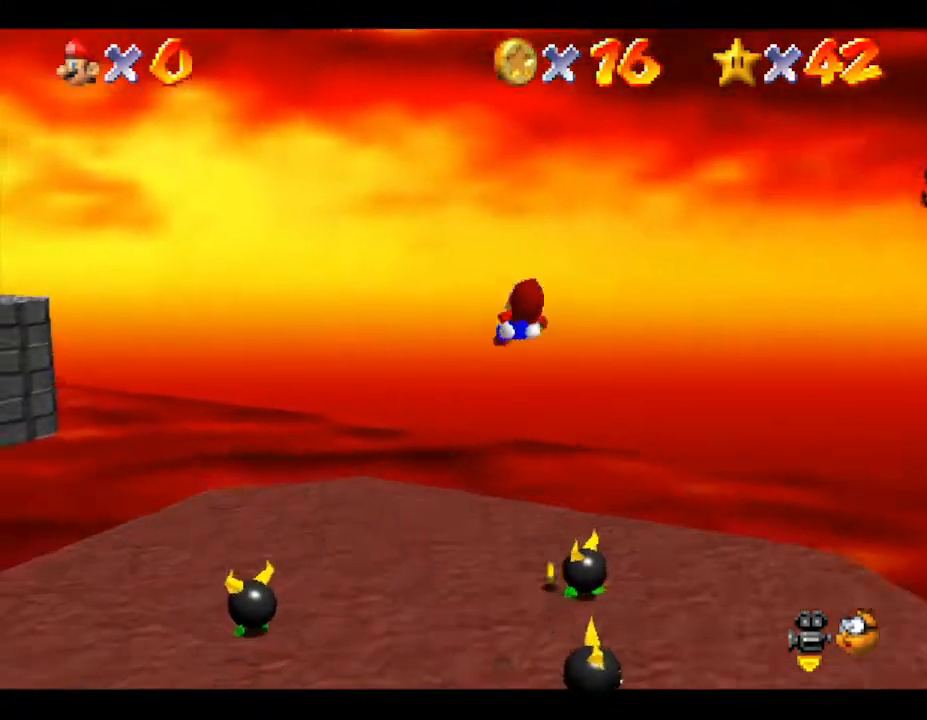
{"buttons": [], "left_stick": "down-left", "events": [[67, "left_stick", "right"], [183, "left_stick", "down-right"], [283, "left_stick", "down"], [433, "left_stick", "down-left"]]}
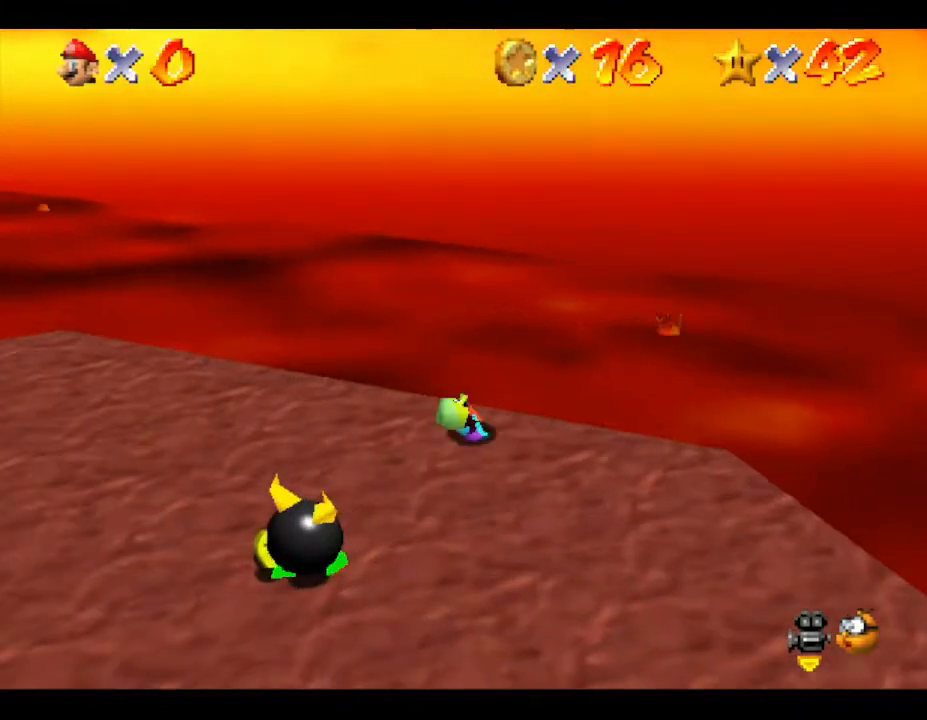
{"buttons": [], "left_stick": "down-left", "events": []}
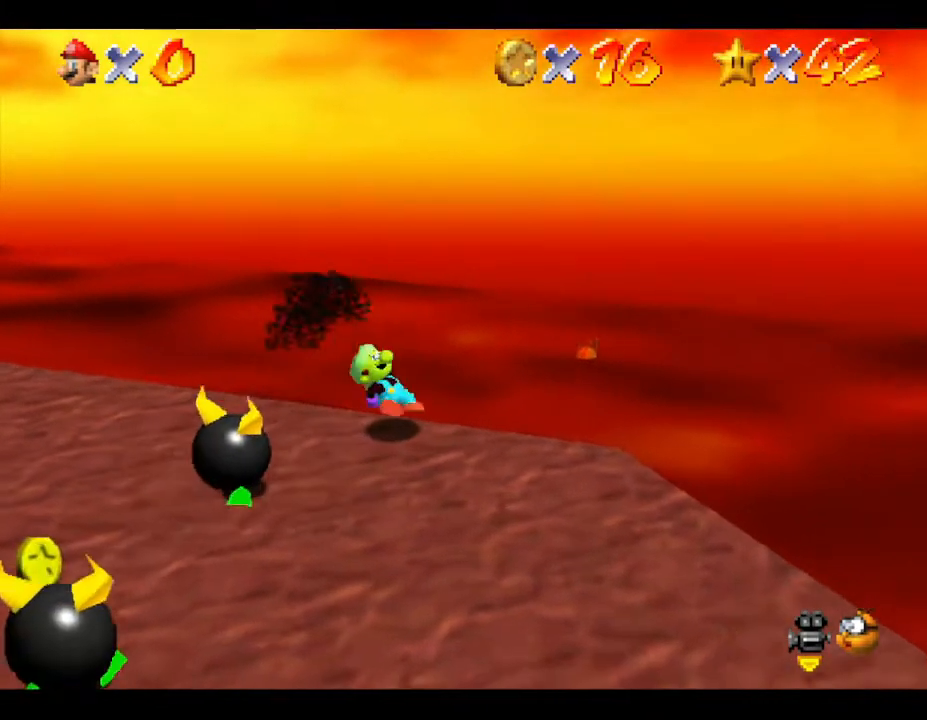
{"buttons": [], "left_stick": "down-left", "events": []}
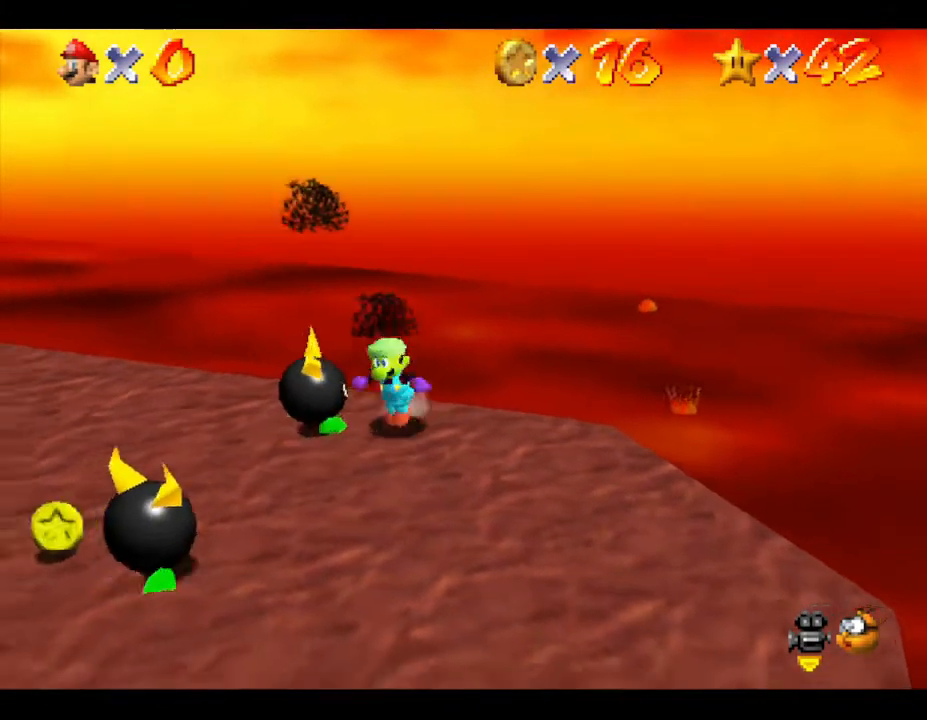
{"buttons": [], "left_stick": "down-left", "events": []}
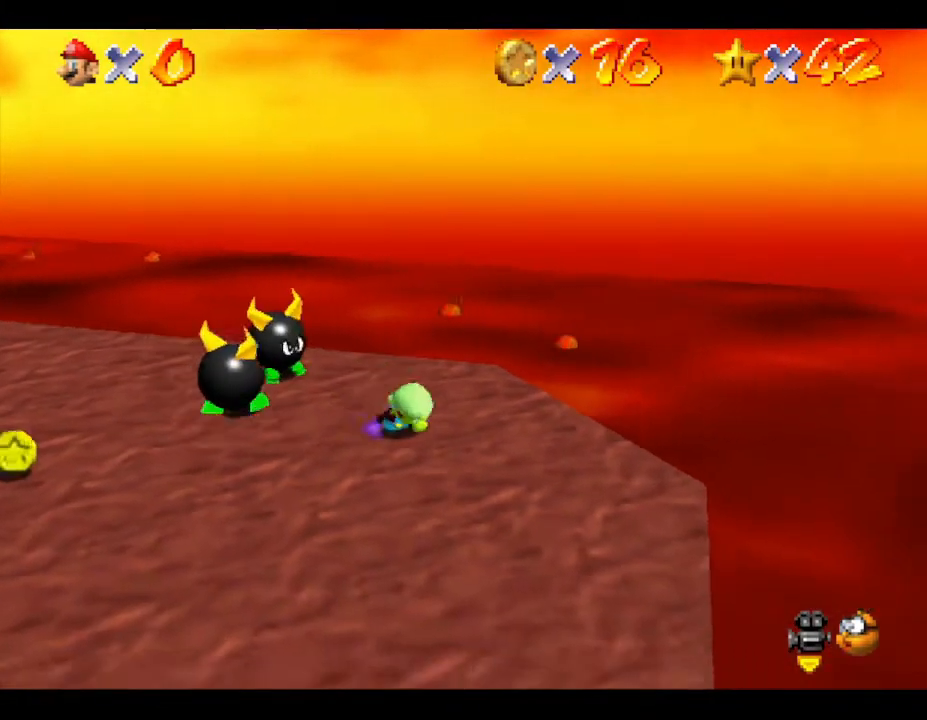
{"buttons": ["A"], "left_stick": "center", "events": [[250, "left_stick", "center"], [483, "A", "down"]]}
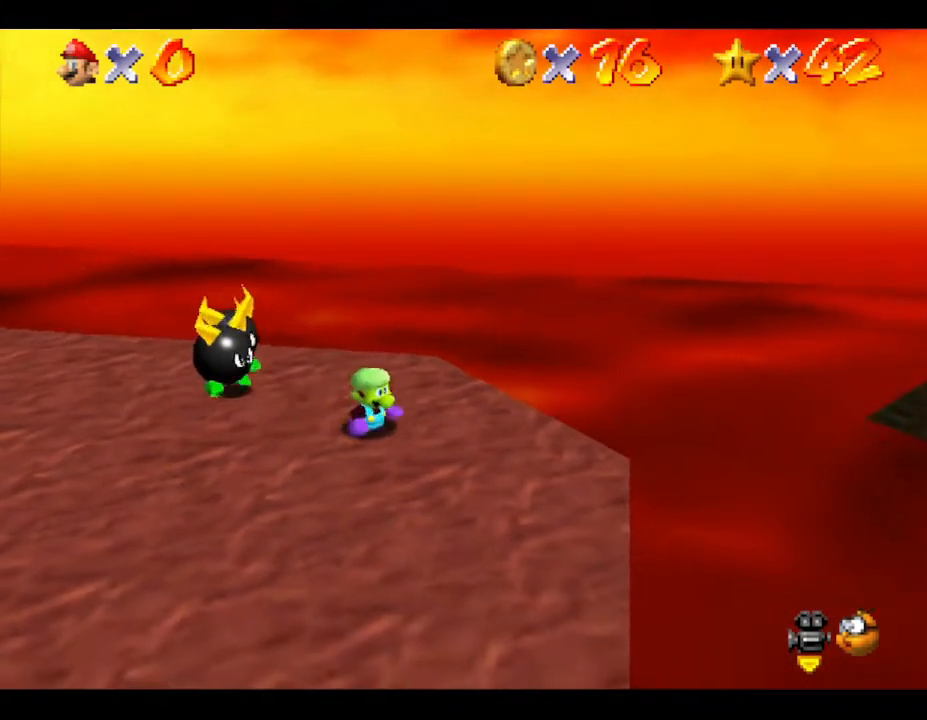
{"buttons": [], "left_stick": "center", "events": [[83, "A", "up"], [200, "A", "down"], [383, "A", "up"]]}
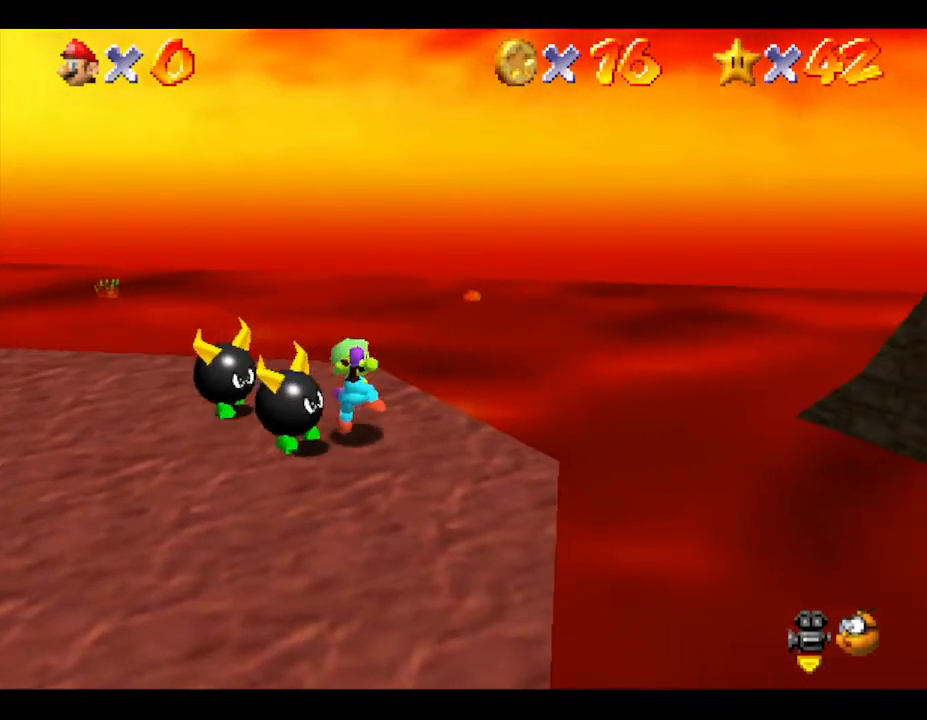
{"buttons": [], "left_stick": "center", "events": [[100, "A", "down"], [300, "A", "up"]]}
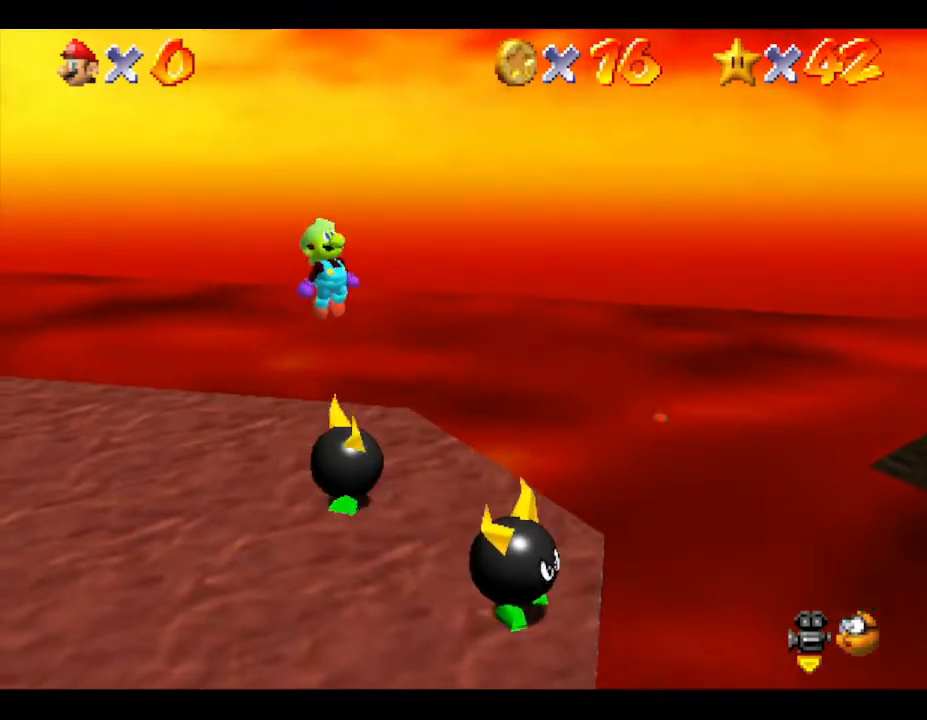
{"buttons": ["A"], "left_stick": "down-right", "events": [[83, "left_stick", "down-right"], [417, "A", "down"]]}
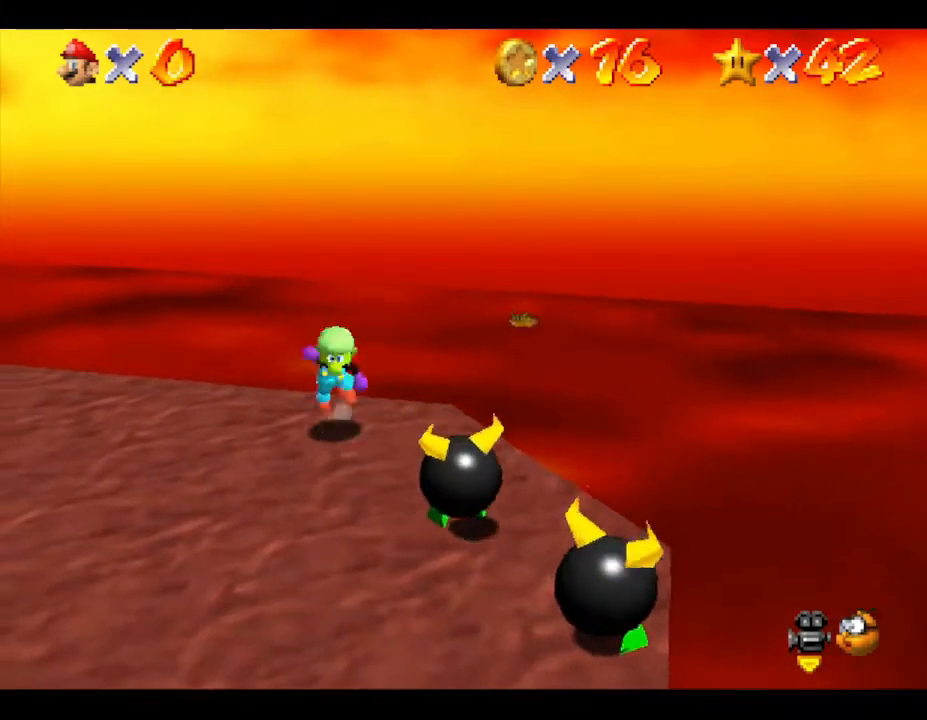
{"buttons": [], "left_stick": "down-right", "events": [[100, "A", "up"]]}
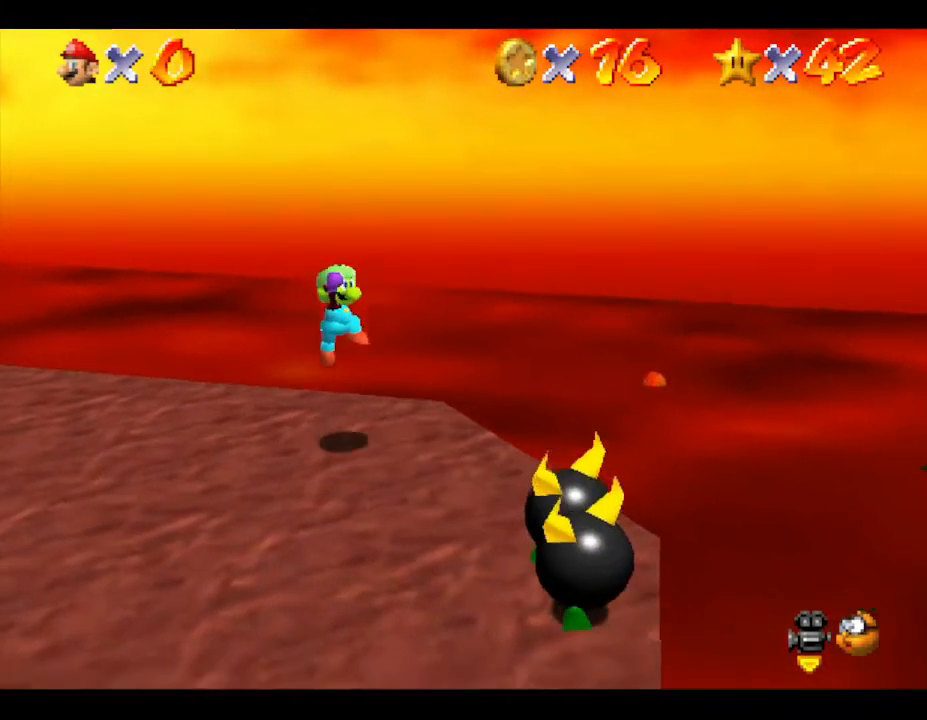
{"buttons": [], "left_stick": "center", "events": [[233, "A", "down"], [283, "A", "up"], [400, "left_stick", "center"]]}
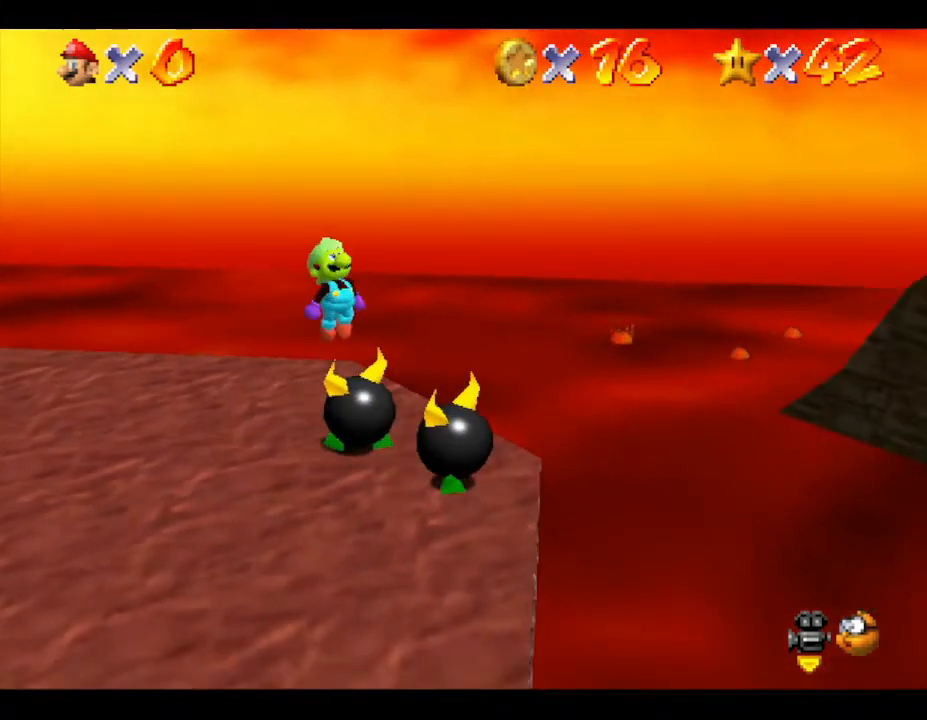
{"buttons": [], "left_stick": "center", "events": []}
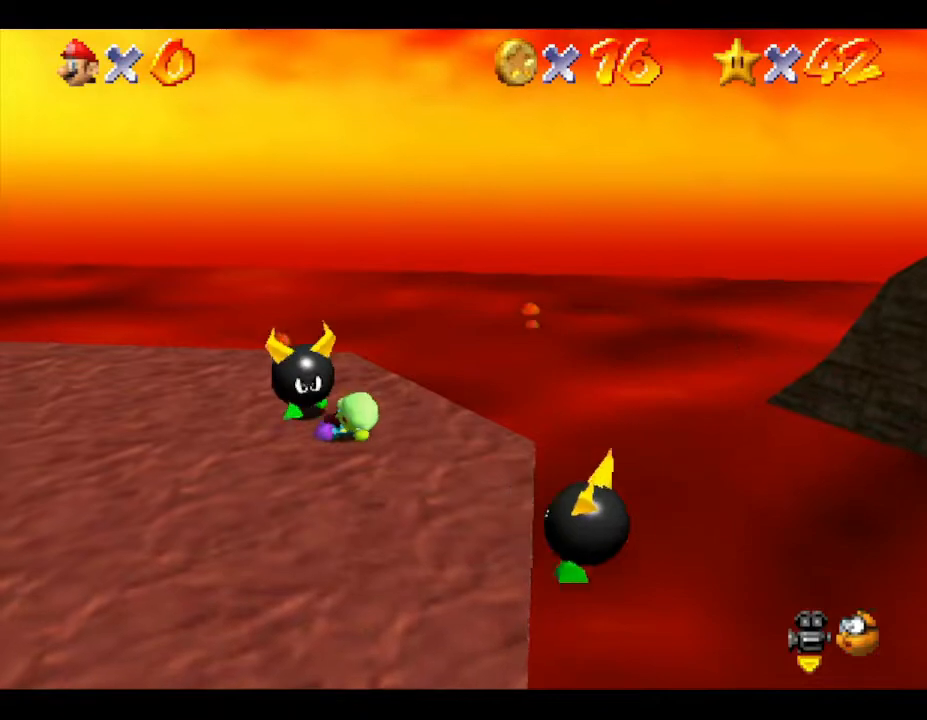
{"buttons": [], "left_stick": "center", "events": [[83, "A", "down"], [217, "A", "up"]]}
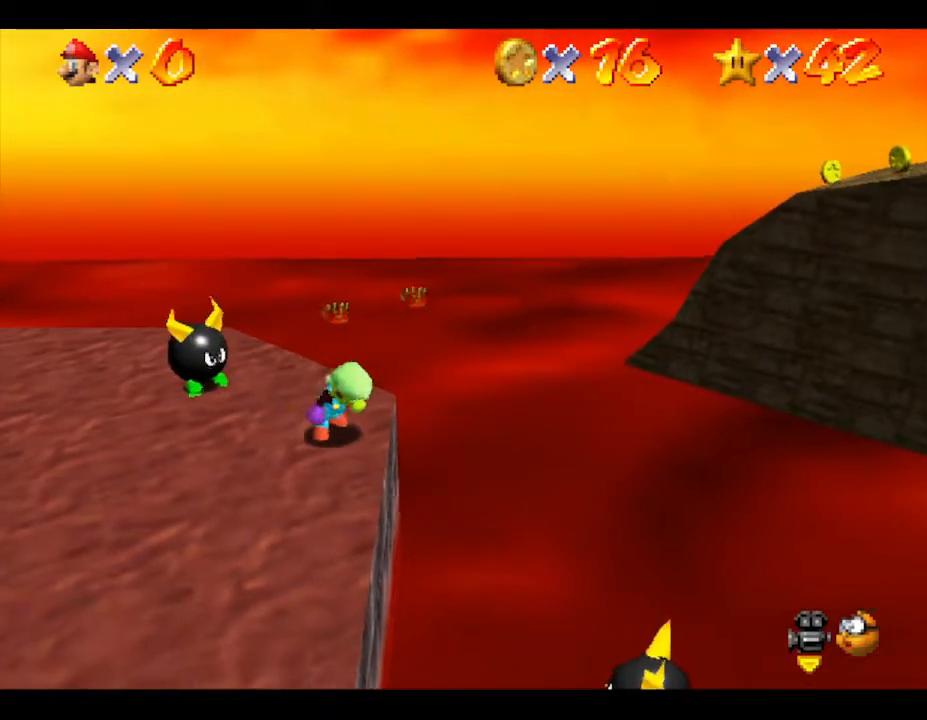
{"buttons": [], "left_stick": "center", "events": [[50, "A", "down"], [117, "A", "up"], [183, "A", "down"], [467, "A", "up"]]}
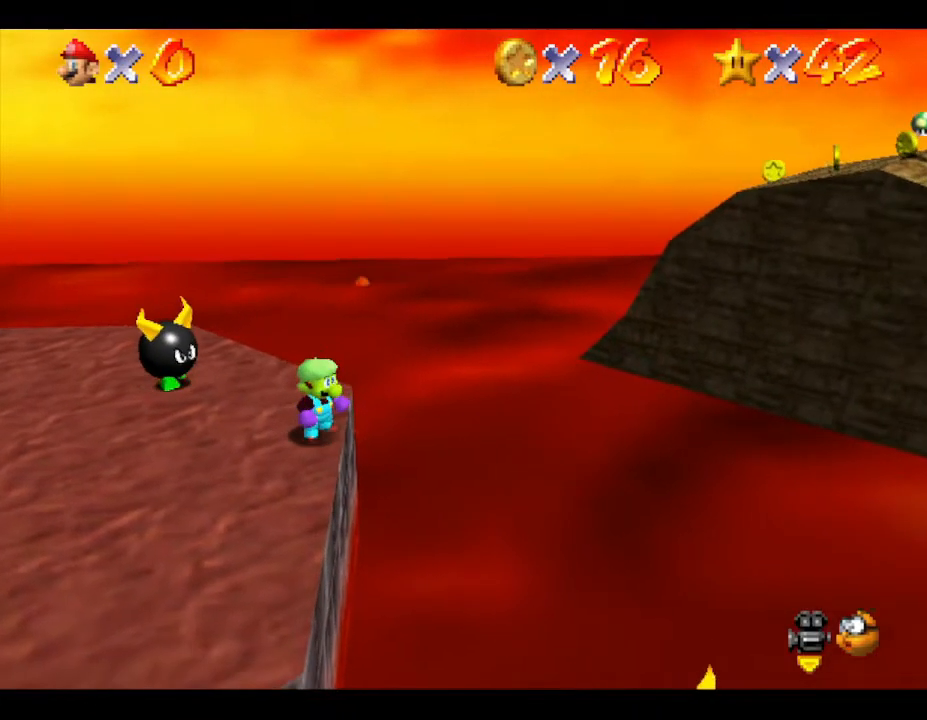
{"buttons": [], "left_stick": "left", "events": [[67, "A", "down"], [367, "left_stick", "up-left"], [450, "A", "up"], [483, "left_stick", "left"]]}
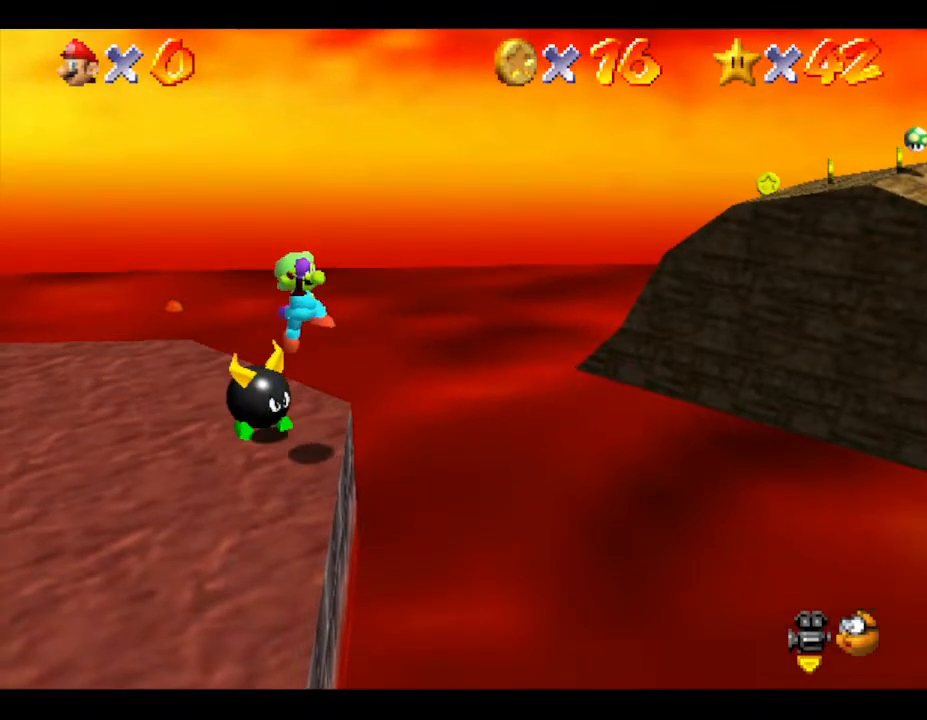
{"buttons": [], "left_stick": "left", "events": [[100, "left_stick", "center"], [317, "left_stick", "left"]]}
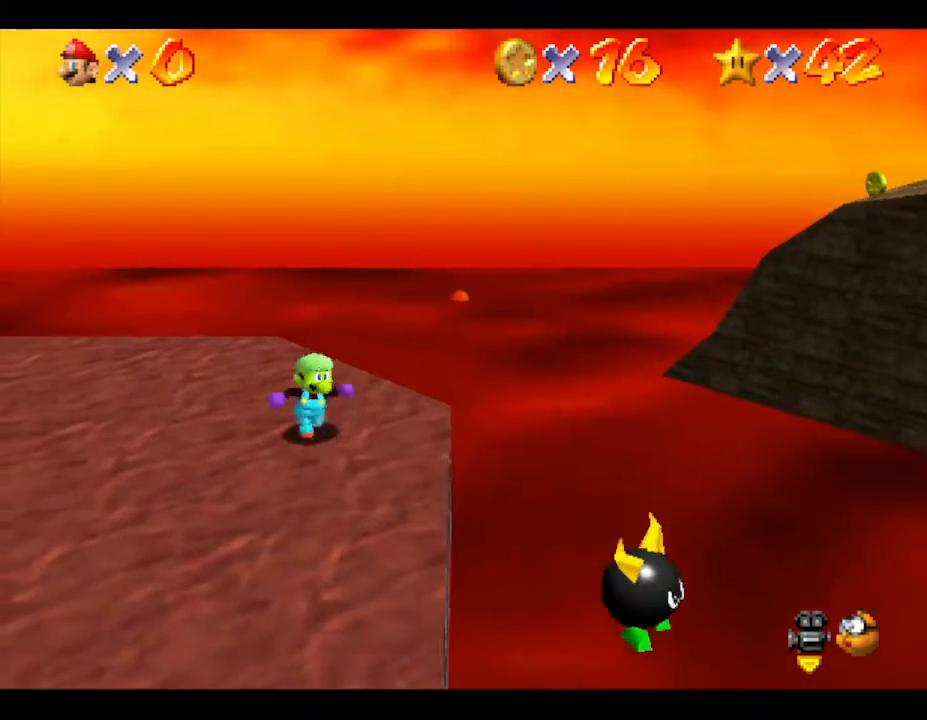
{"buttons": ["C_LEFT"], "left_stick": "down", "events": [[33, "left_stick", "down-left"], [267, "left_stick", "down"], [483, "C_LEFT", "down"]]}
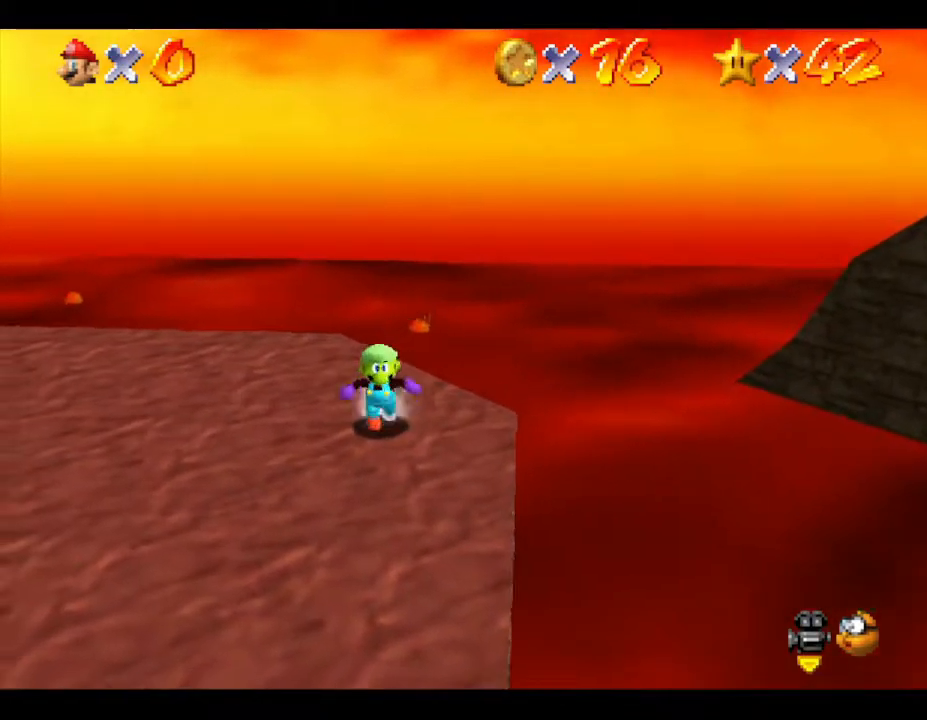
{"buttons": [], "left_stick": "down", "events": [[167, "C_LEFT", "up"]]}
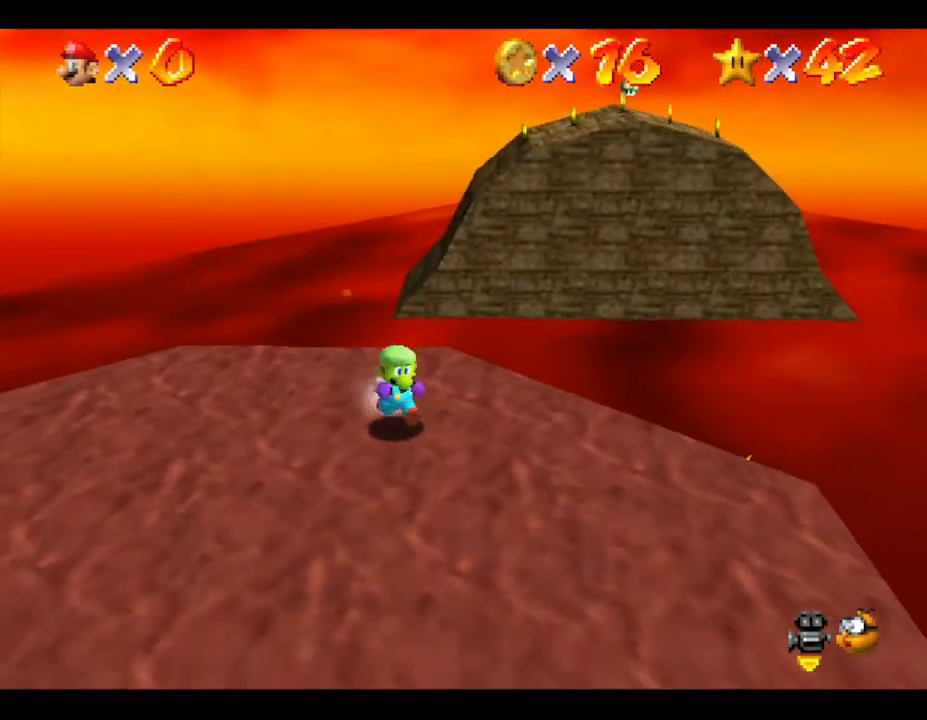
{"buttons": [], "left_stick": "down", "events": []}
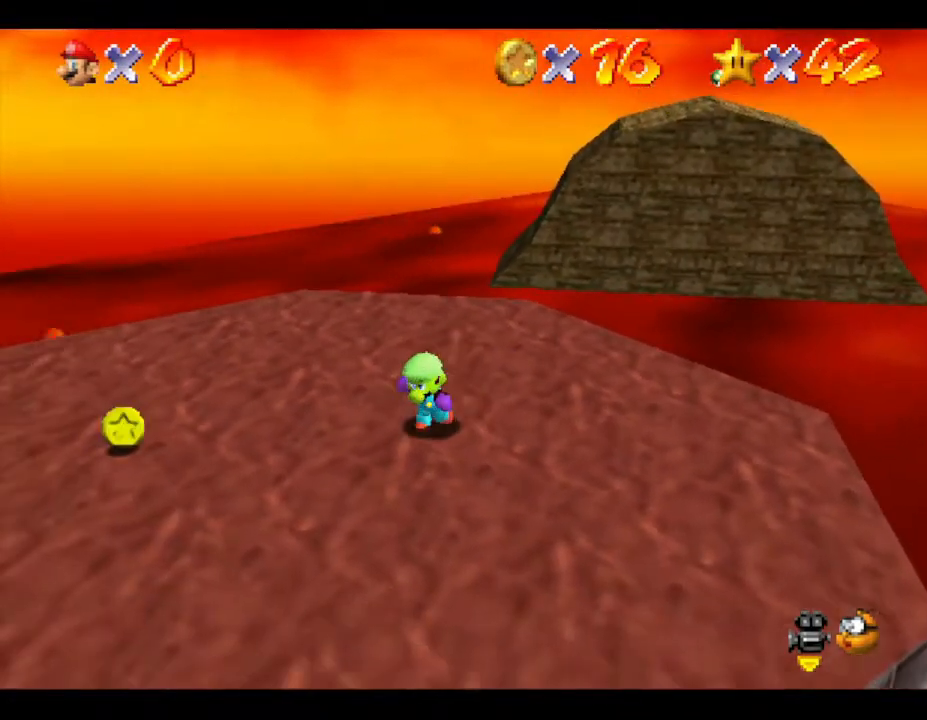
{"buttons": [], "left_stick": "up-left", "events": [[17, "C_RIGHT", "down"], [167, "C_RIGHT", "up"], [167, "left_stick", "center"], [417, "left_stick", "left"], [483, "left_stick", "up-left"]]}